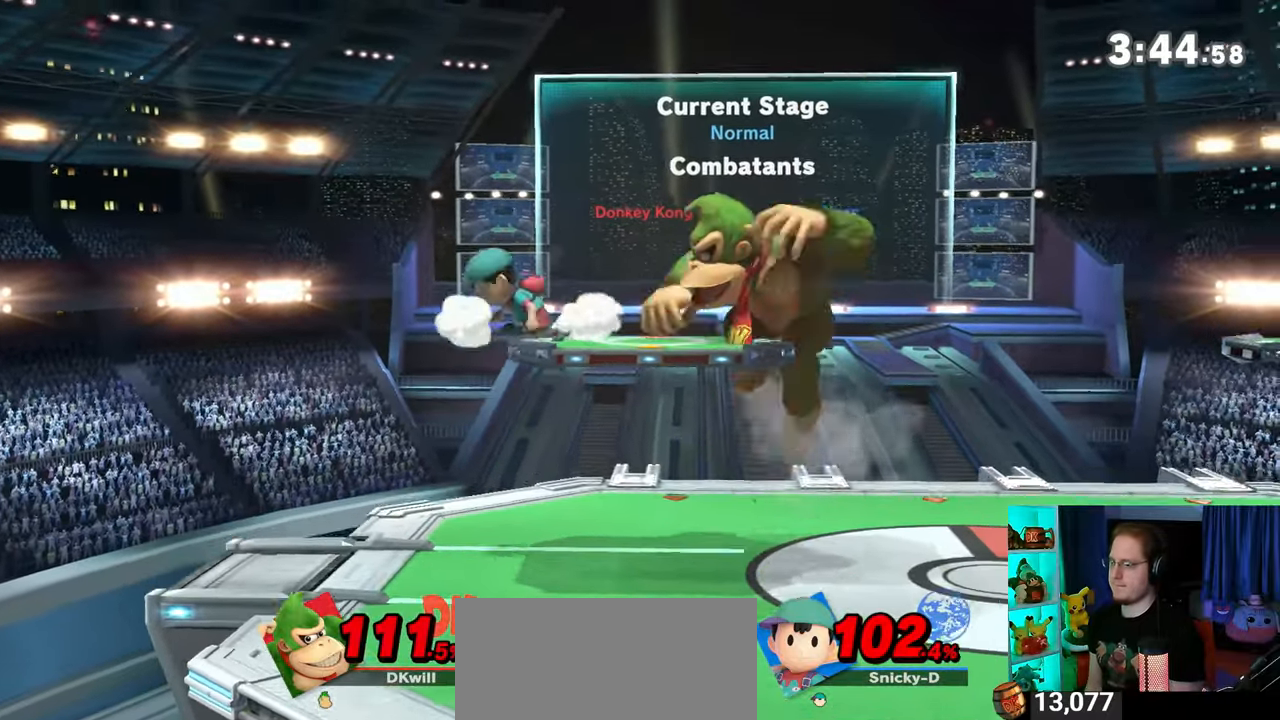
Gameplay with a controller (Nintendo layout); each line is a JSON object with the inputs held at the frame after it. "events" lists button and stick changes between this image and that frame as [ms after this image, input, new state], when the widget could be followed in between. Not read: L3 R3.
{"buttons": [], "left_stick": "right", "right_stick": "center", "events": [[33, "R1", "up"], [167, "left_stick", "down"], [350, "left_stick", "center"], [467, "left_stick", "right"]]}
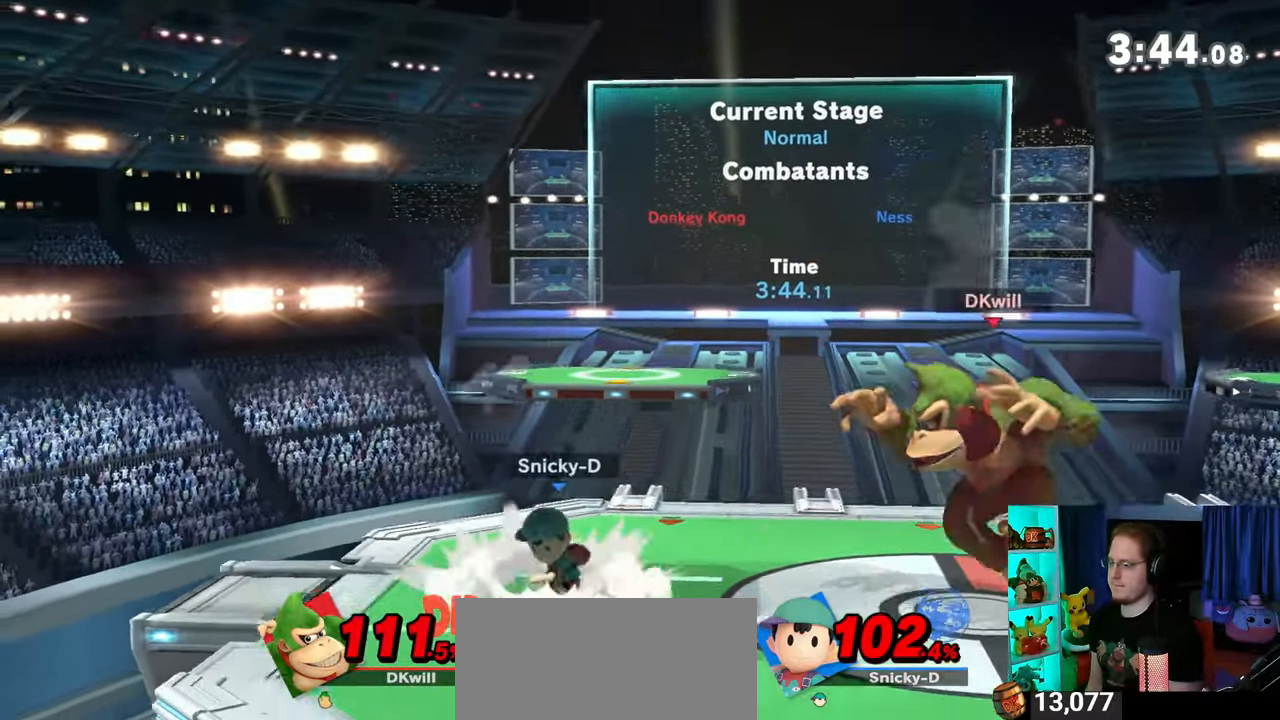
{"buttons": [], "left_stick": "up-right", "right_stick": "center", "events": [[33, "Y", "down"], [67, "left_stick", "left"], [100, "Y", "up"], [283, "left_stick", "up-right"]]}
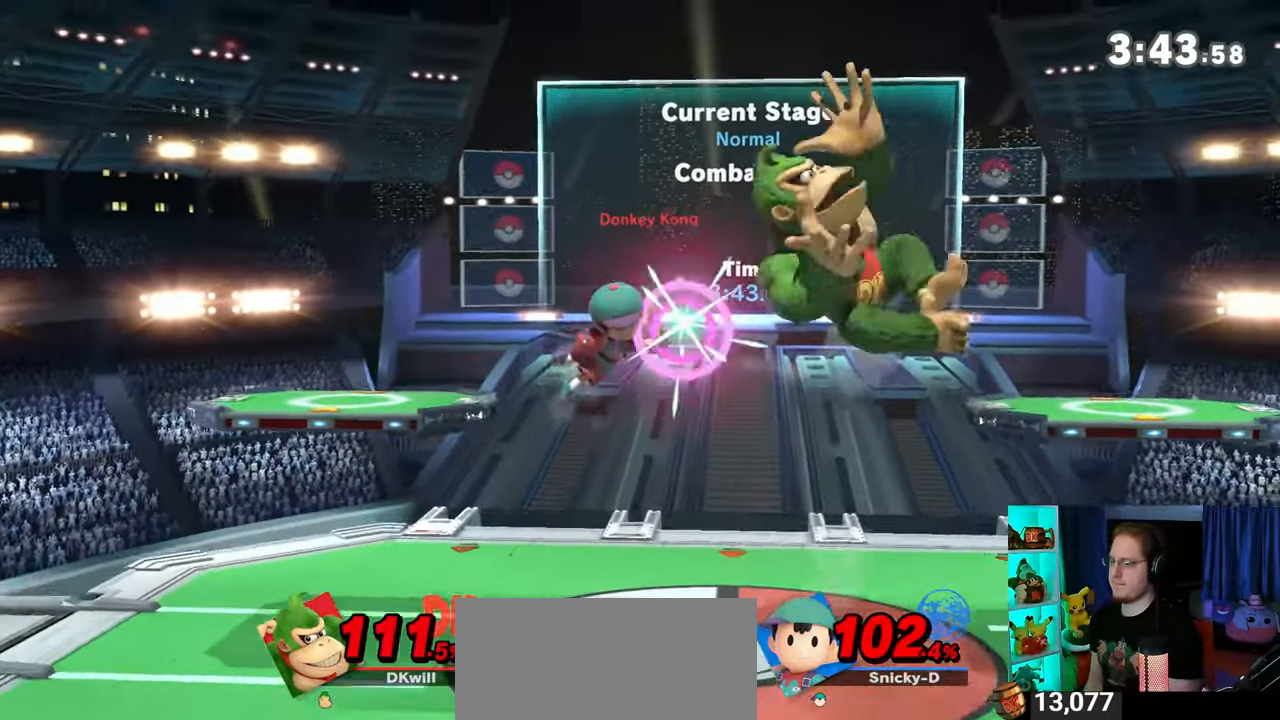
{"buttons": [], "left_stick": "center", "right_stick": "center", "events": [[17, "left_stick", "right"], [17, "right_stick", "left"], [100, "right_stick", "center"], [233, "left_stick", "down"], [350, "left_stick", "down-right"], [450, "left_stick", "center"]]}
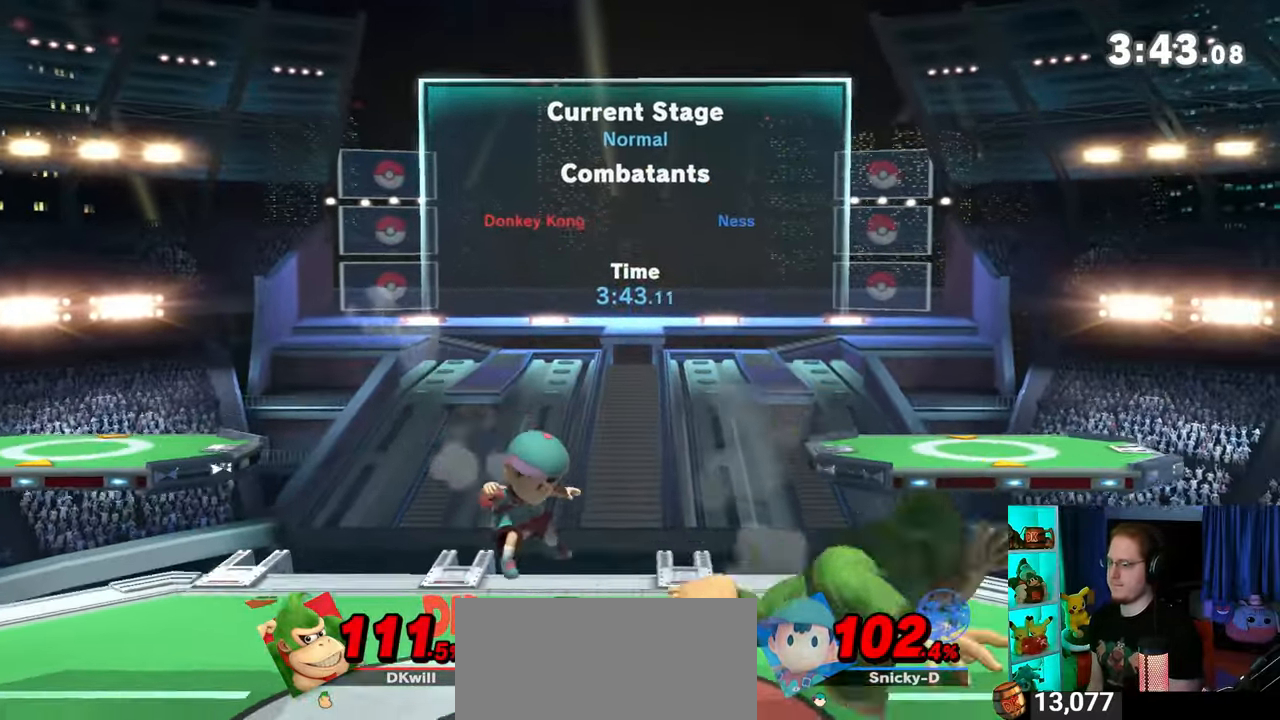
{"buttons": ["Y"], "left_stick": "center", "right_stick": "center", "events": [[33, "left_stick", "right"], [167, "left_stick", "center"], [250, "right_stick", "left"], [350, "right_stick", "center"], [483, "Y", "down"]]}
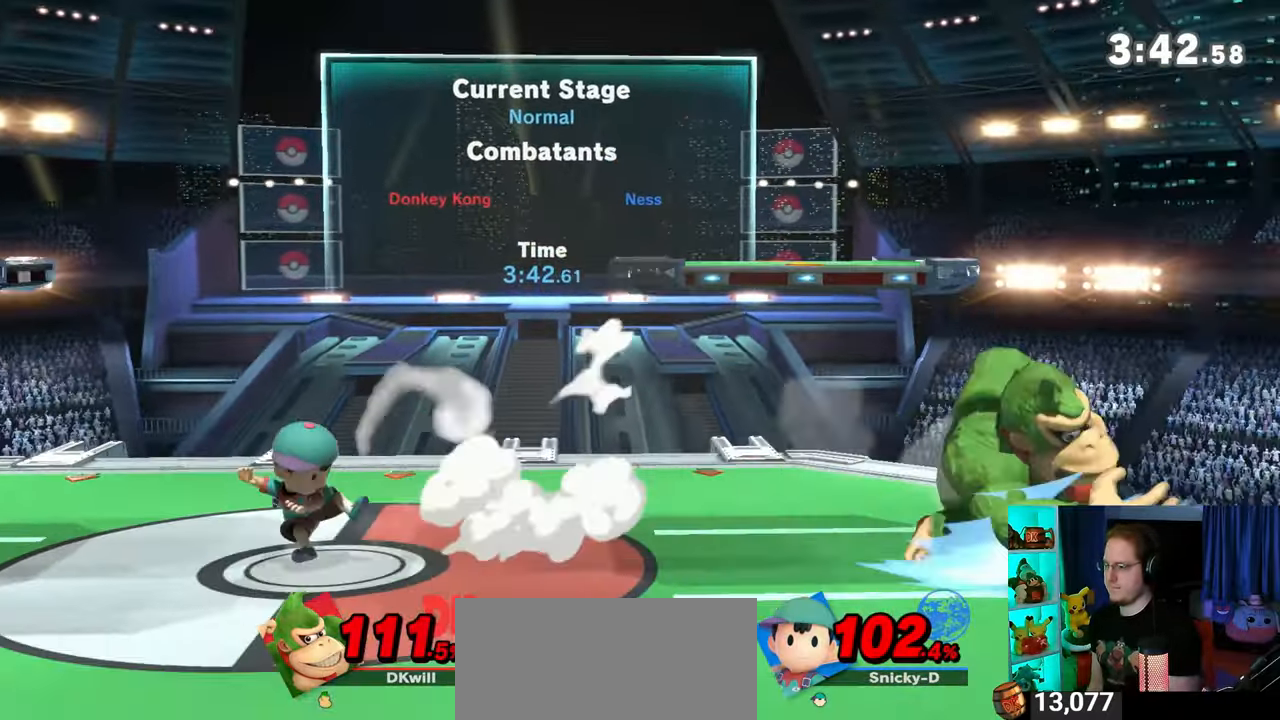
{"buttons": [], "left_stick": "center", "right_stick": "center", "events": [[133, "Y", "up"], [283, "left_stick", "right"], [417, "left_stick", "center"]]}
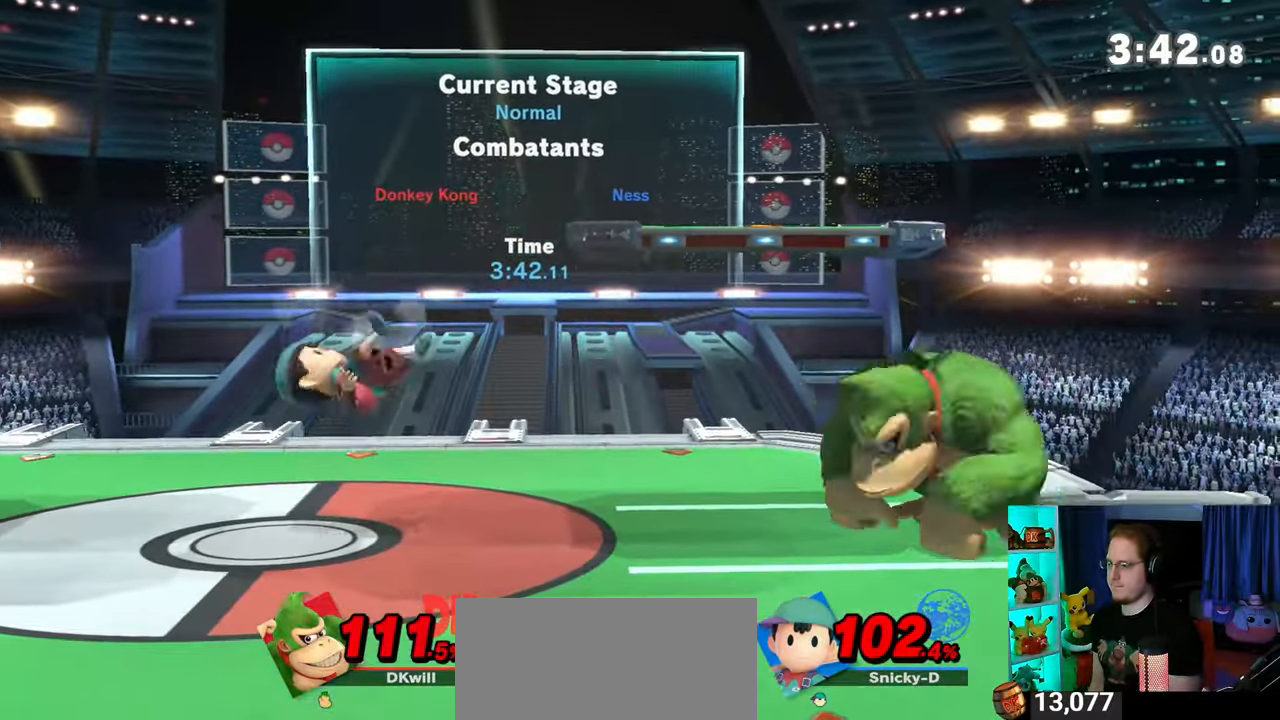
{"buttons": ["R1"], "left_stick": "left", "right_stick": "center", "events": [[67, "left_stick", "left"], [500, "R1", "down"]]}
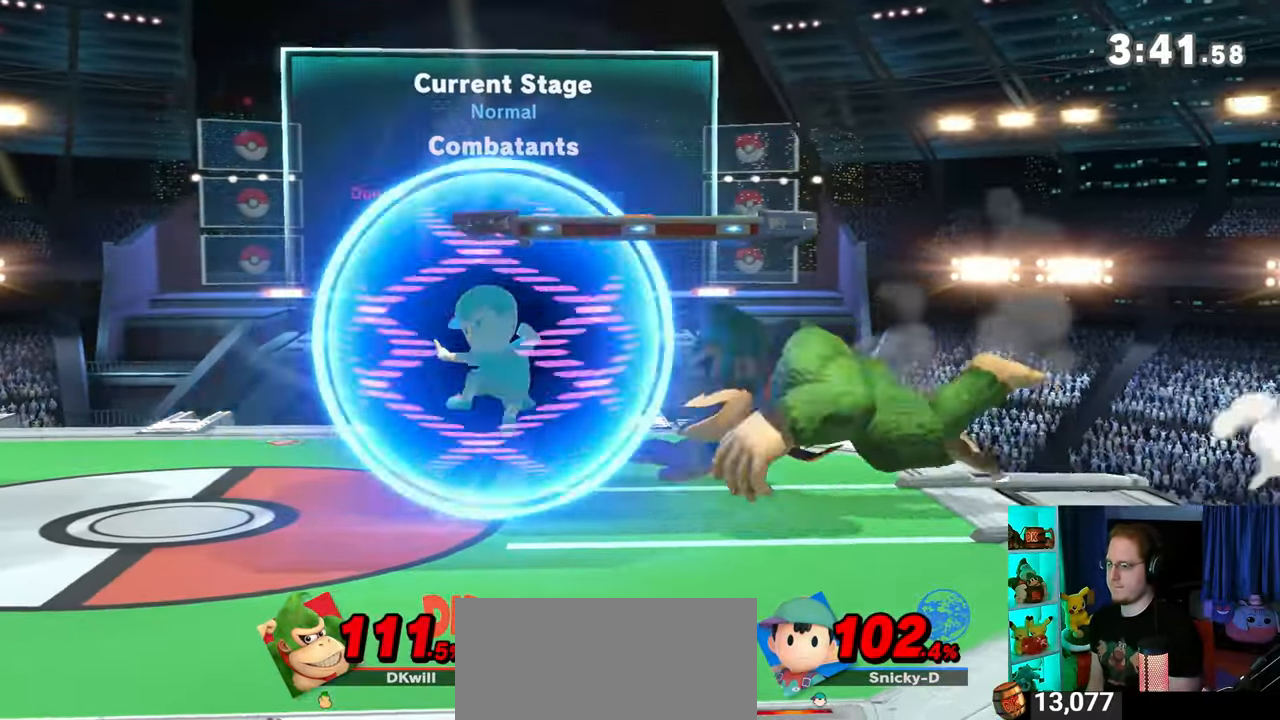
{"buttons": ["Y", "R1"], "left_stick": "center", "right_stick": "center", "events": [[467, "Y", "down"], [500, "left_stick", "center"]]}
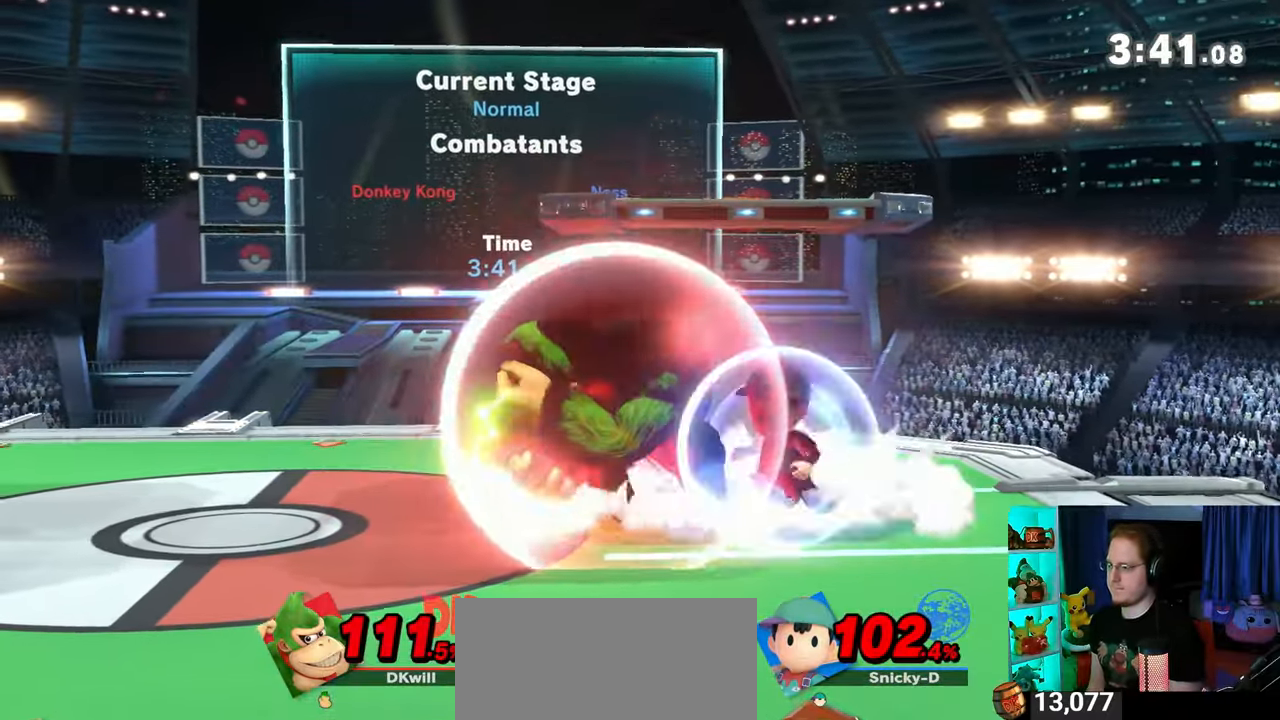
{"buttons": [], "left_stick": "down-left", "right_stick": "center", "events": [[100, "left_stick", "left"], [233, "Y", "up"], [283, "R1", "up"], [383, "left_stick", "down-left"]]}
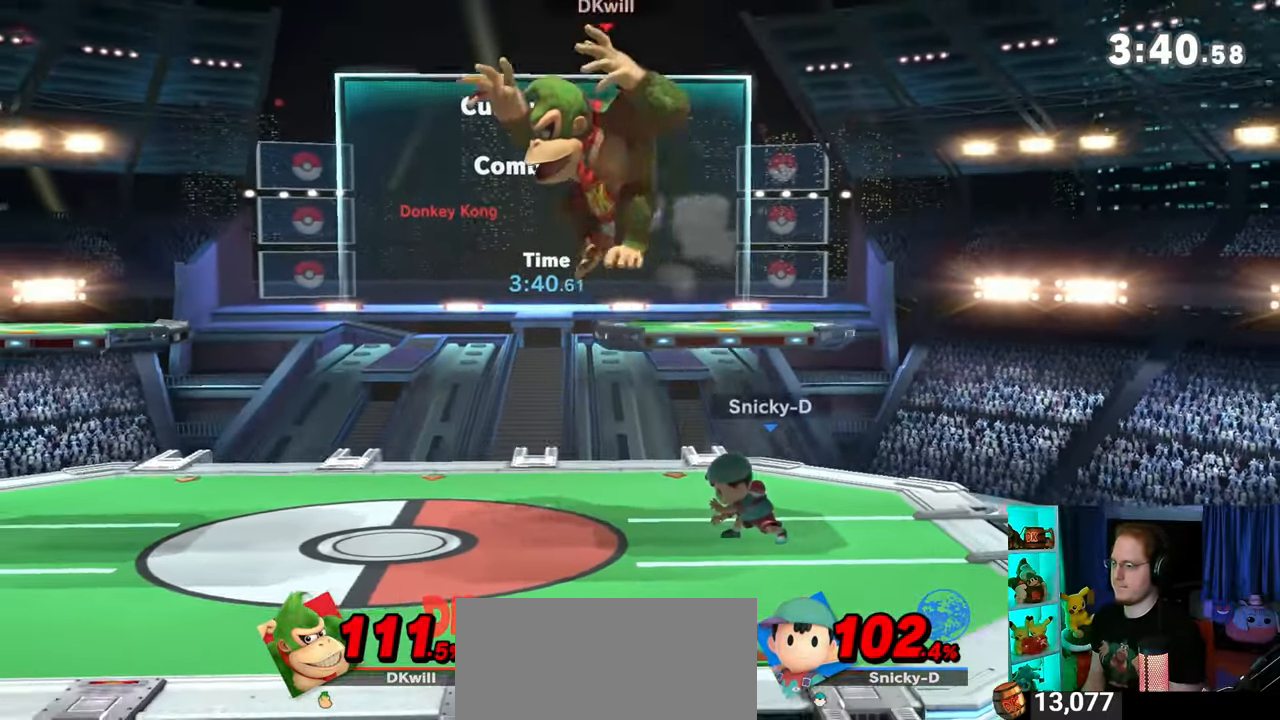
{"buttons": [], "left_stick": "right", "right_stick": "center", "events": [[133, "left_stick", "center"], [267, "left_stick", "left"], [350, "left_stick", "center"], [483, "left_stick", "right"]]}
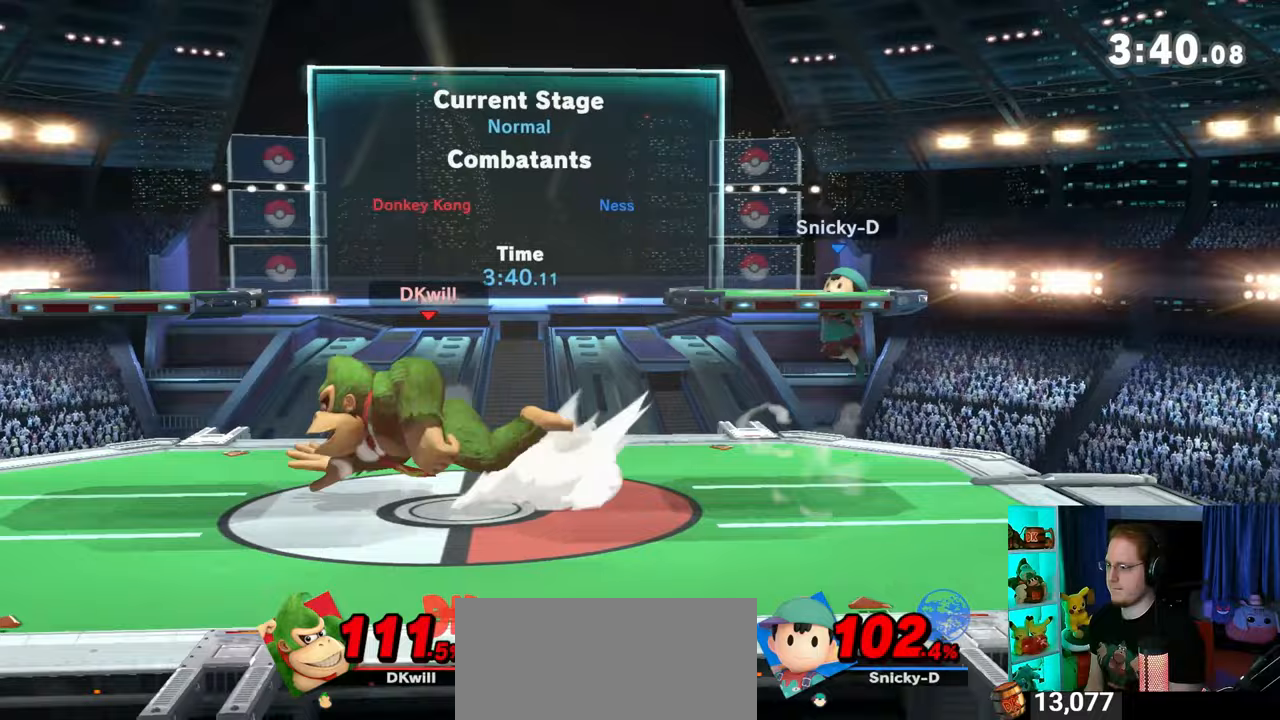
{"buttons": [], "left_stick": "up", "right_stick": "center", "events": [[450, "left_stick", "up"]]}
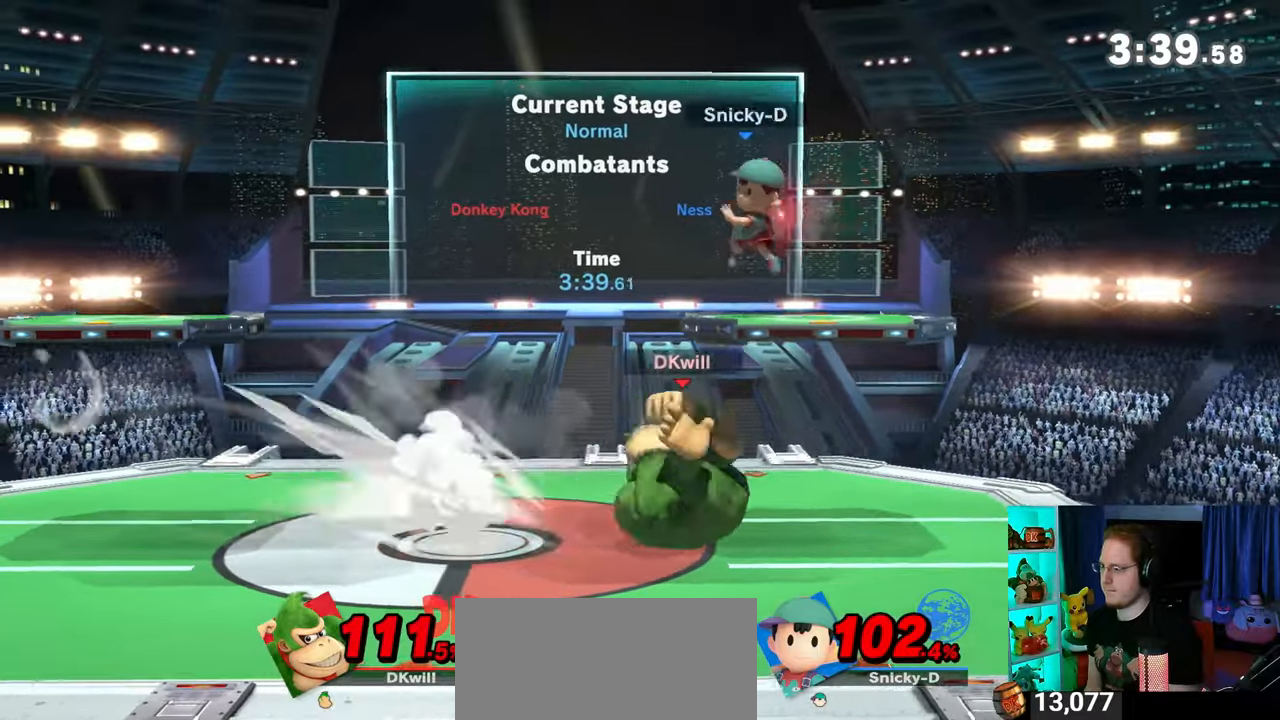
{"buttons": ["A"], "left_stick": "up", "right_stick": "center", "events": [[100, "A", "down"], [167, "A", "up"], [233, "A", "down"], [283, "A", "up"], [417, "A", "down"]]}
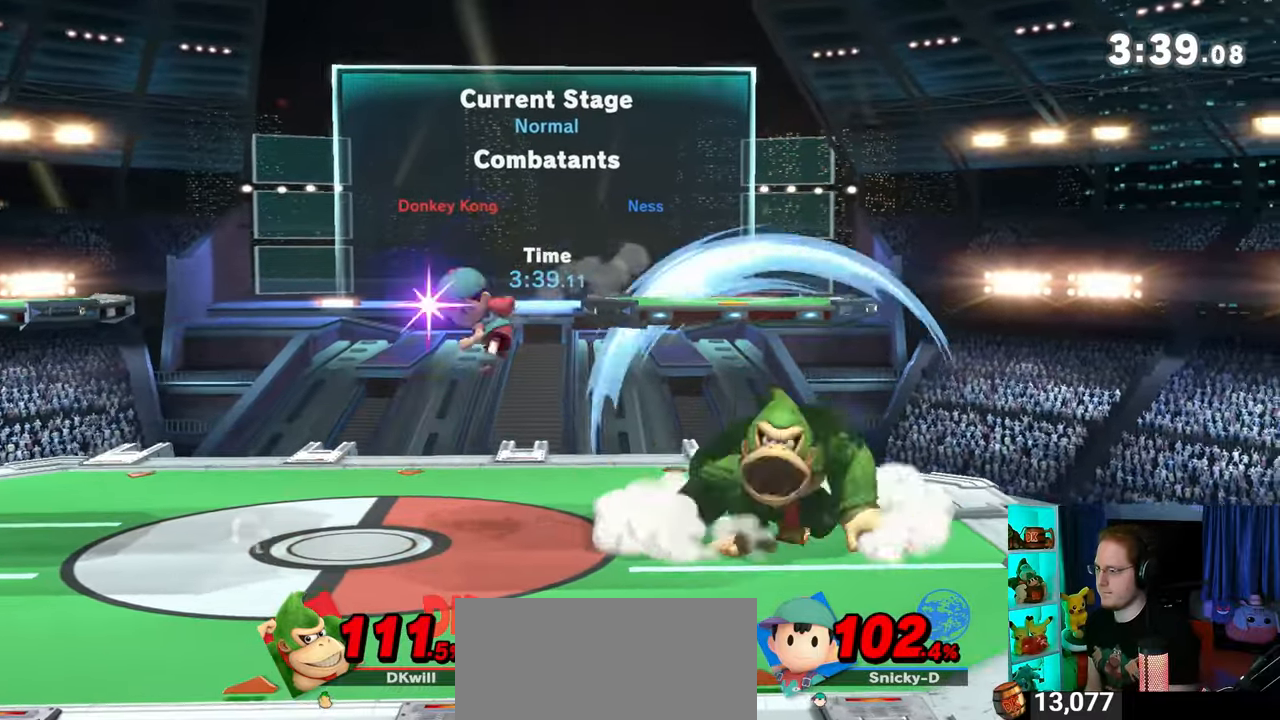
{"buttons": [], "left_stick": "right", "right_stick": "center", "events": [[100, "A", "up"], [233, "left_stick", "center"], [283, "Y", "down"], [450, "left_stick", "right"], [483, "Y", "up"]]}
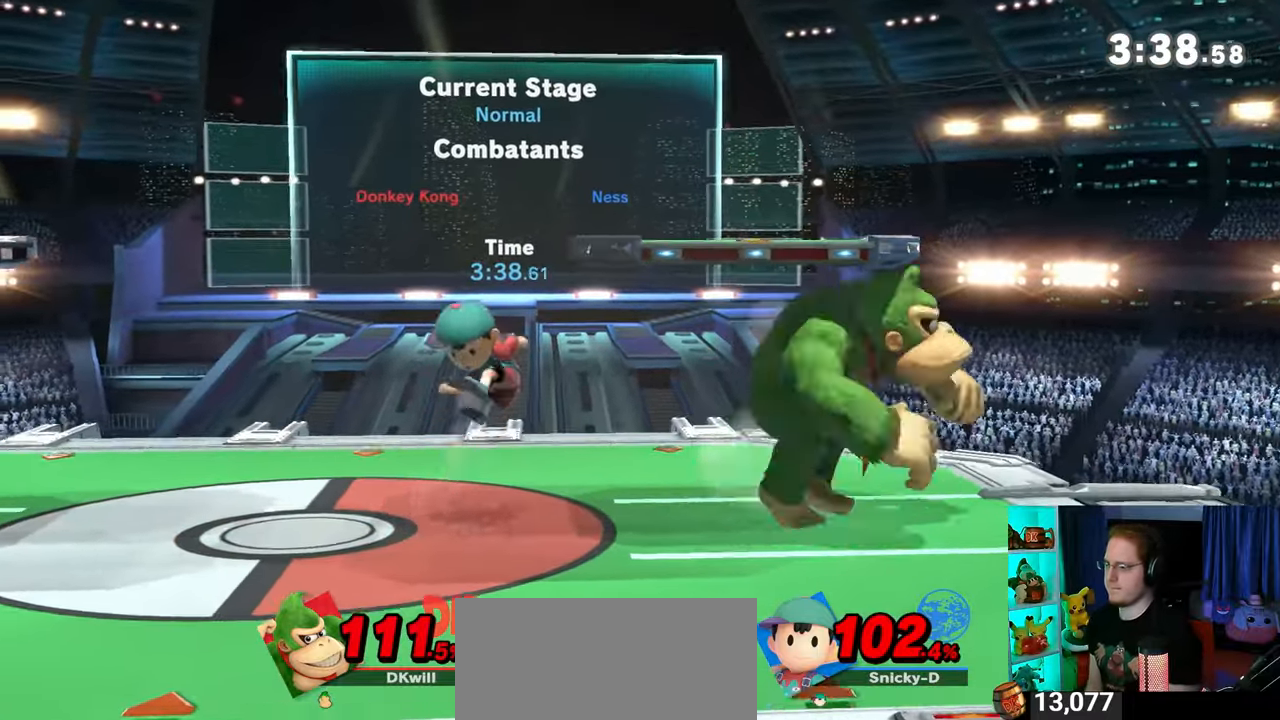
{"buttons": [], "left_stick": "right", "right_stick": "center", "events": [[100, "left_stick", "up-right"], [200, "left_stick", "down-right"], [417, "left_stick", "right"]]}
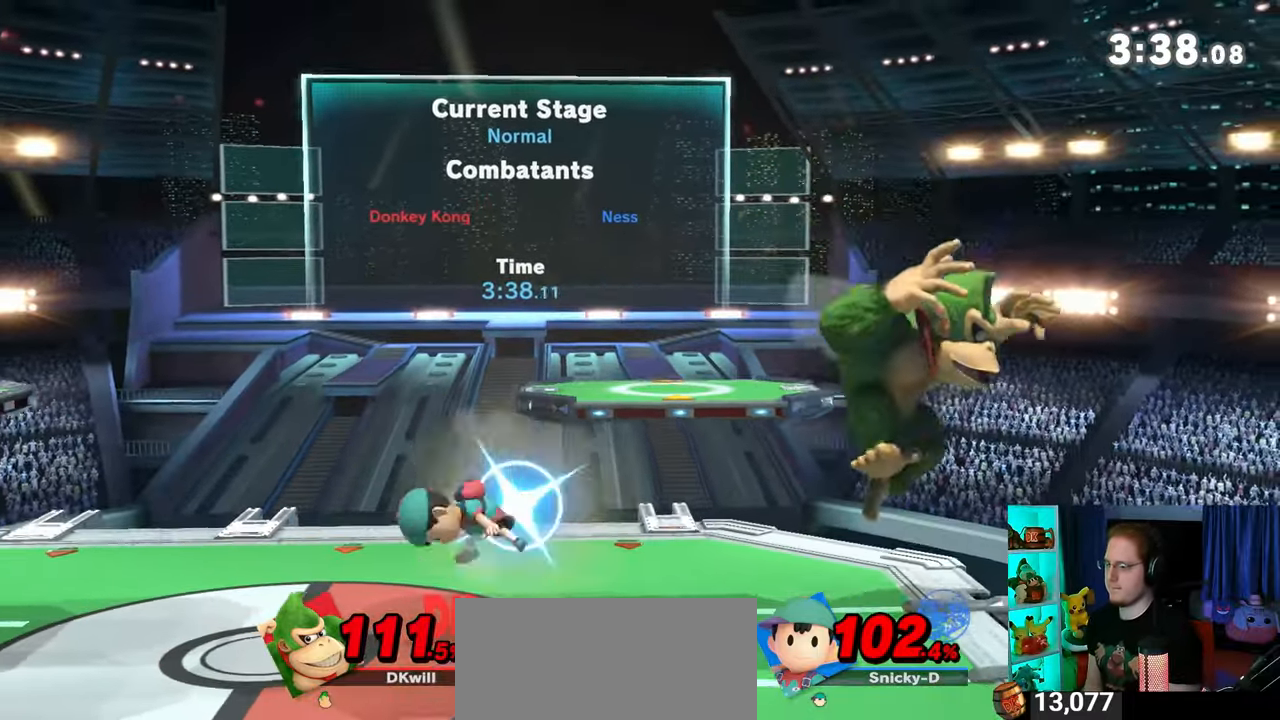
{"buttons": [], "left_stick": "left", "right_stick": "center", "events": [[17, "left_stick", "center"], [67, "left_stick", "left"], [167, "right_stick", "left"], [283, "right_stick", "center"]]}
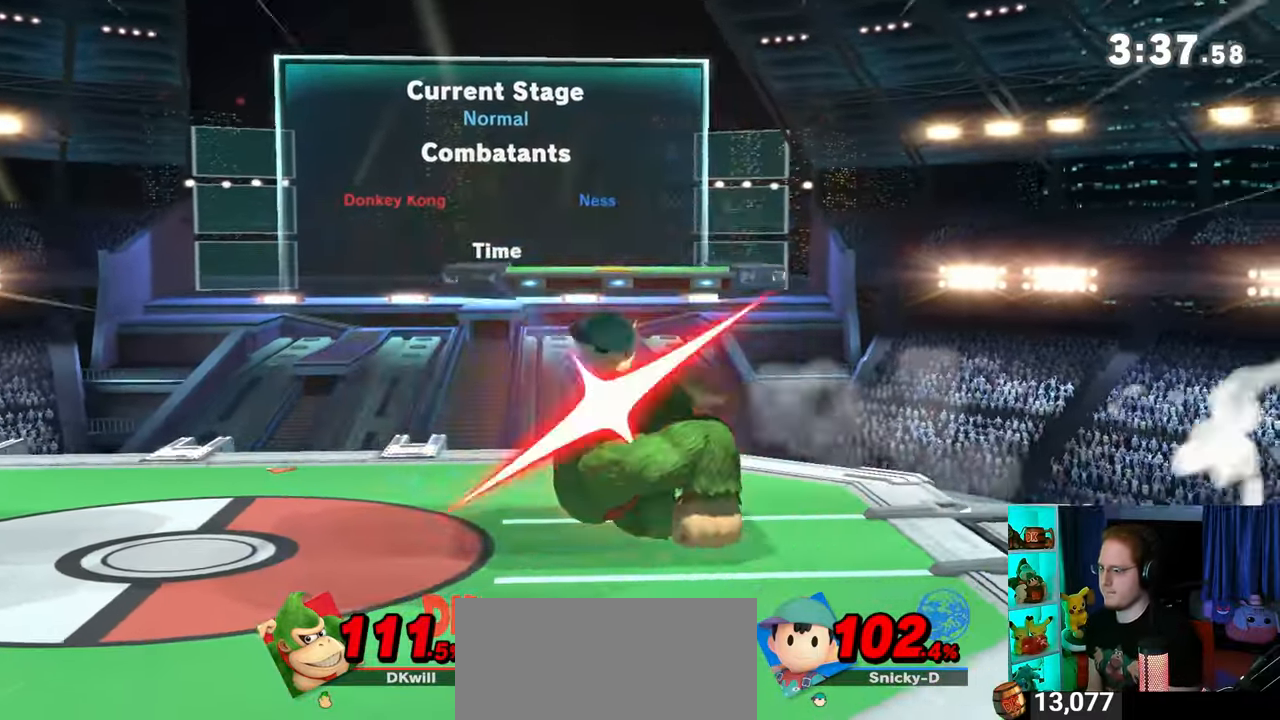
{"buttons": [], "left_stick": "left", "right_stick": "center", "events": [[383, "left_stick", "center"], [500, "left_stick", "left"]]}
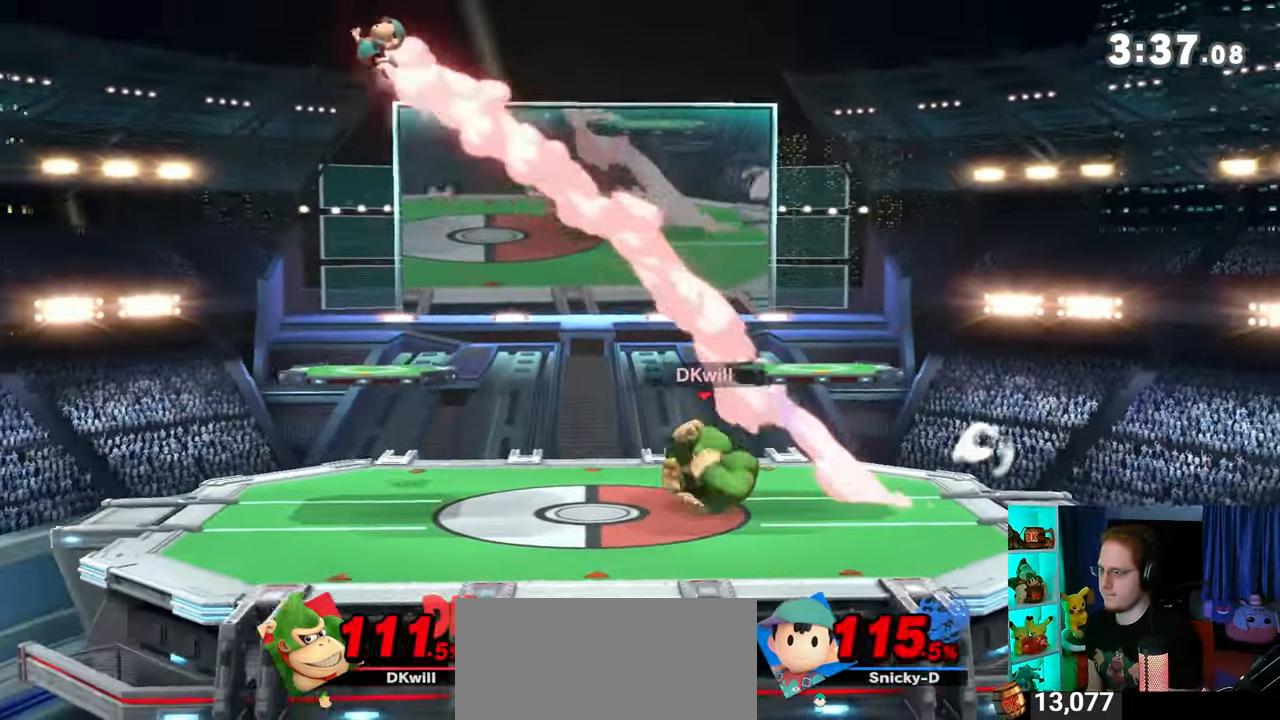
{"buttons": [], "left_stick": "left", "right_stick": "center", "events": []}
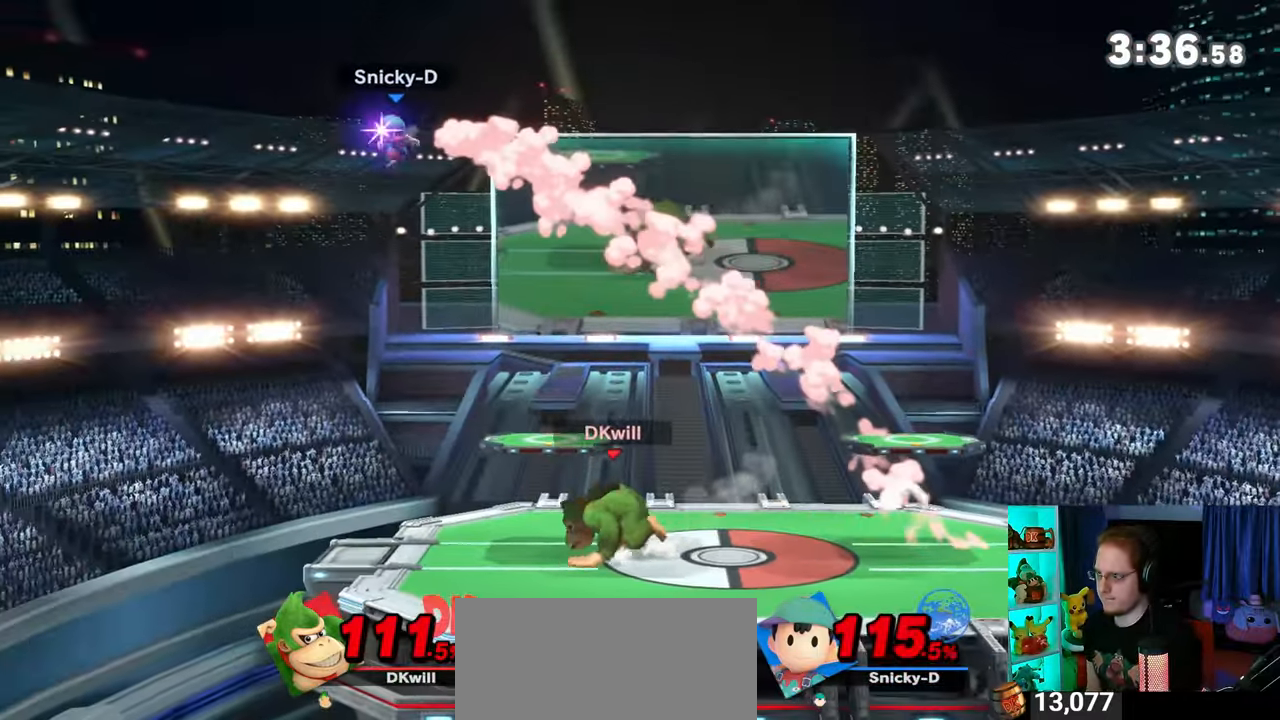
{"buttons": ["Y"], "left_stick": "right", "right_stick": "center", "events": [[167, "Y", "down"], [167, "left_stick", "down-right"], [233, "Y", "up"], [267, "L1", "down"], [267, "left_stick", "left"], [317, "right_stick", "left"], [350, "left_stick", "right"], [383, "L1", "up"], [383, "right_stick", "center"], [450, "Y", "down"]]}
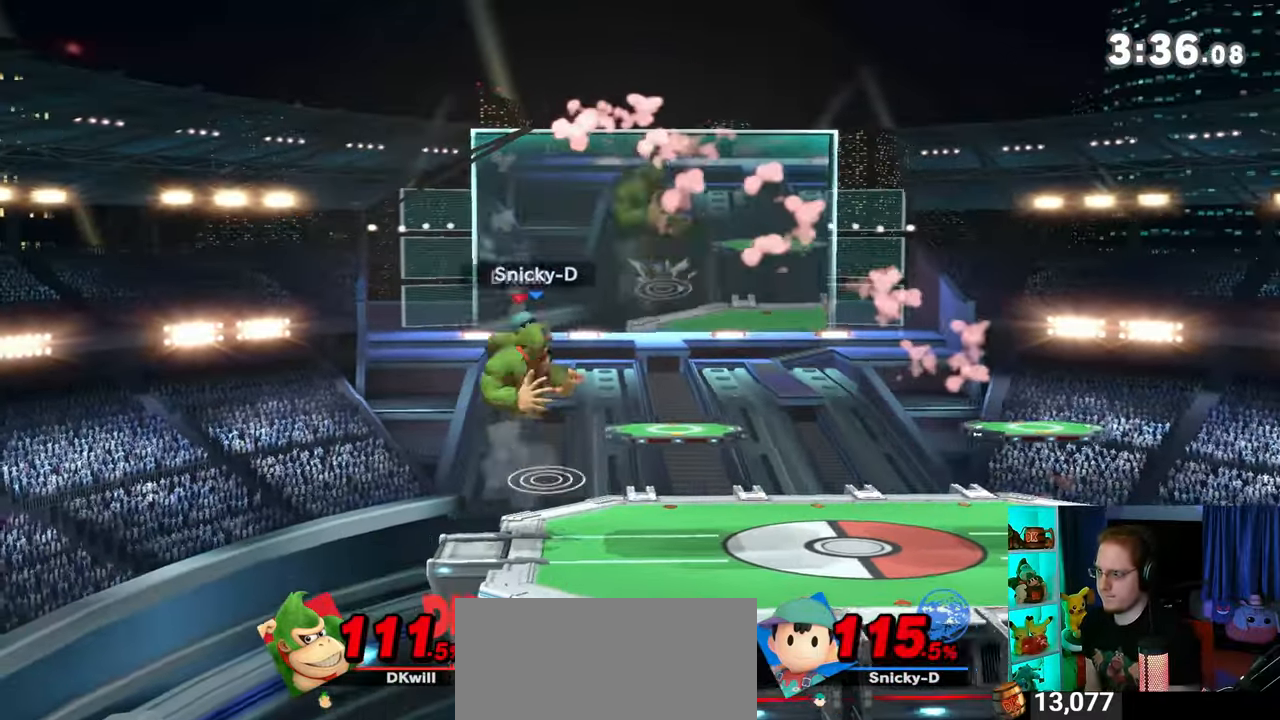
{"buttons": [], "left_stick": "down", "right_stick": "center", "events": [[167, "Y", "up"], [317, "left_stick", "down-right"], [417, "left_stick", "down"]]}
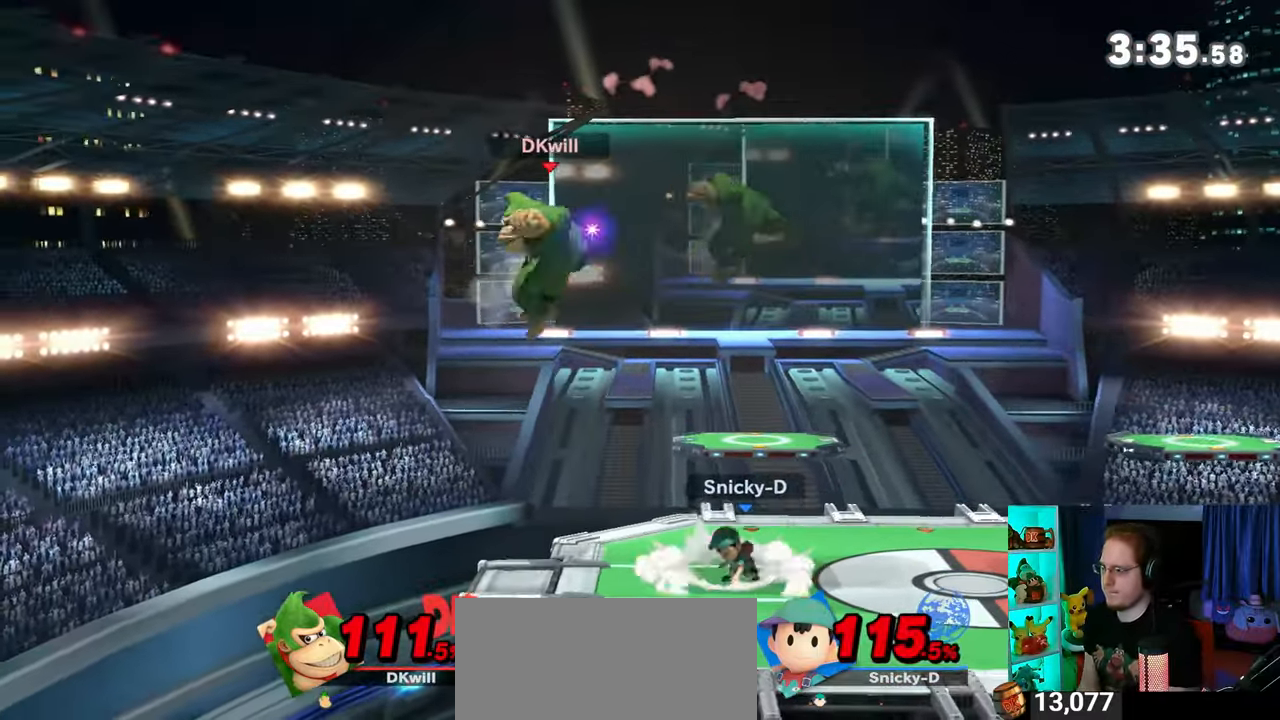
{"buttons": [], "left_stick": "center", "right_stick": "center", "events": [[33, "left_stick", "down-left"], [100, "X", "down"], [167, "X", "up"], [417, "left_stick", "center"]]}
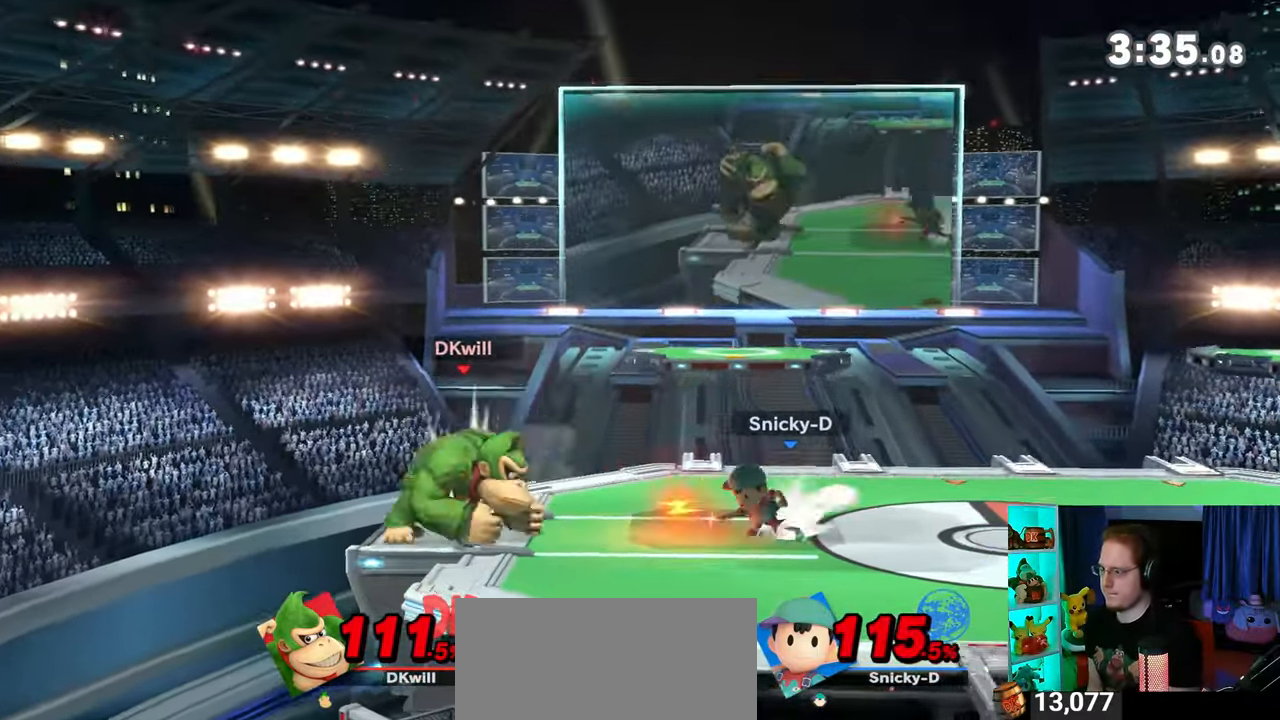
{"buttons": ["Y"], "left_stick": "down-left", "right_stick": "center", "events": [[233, "Y", "down"], [233, "left_stick", "right"], [283, "Y", "up"], [283, "left_stick", "up-left"], [350, "Y", "down"], [350, "left_stick", "down-left"], [450, "Y", "up"], [500, "Y", "down"]]}
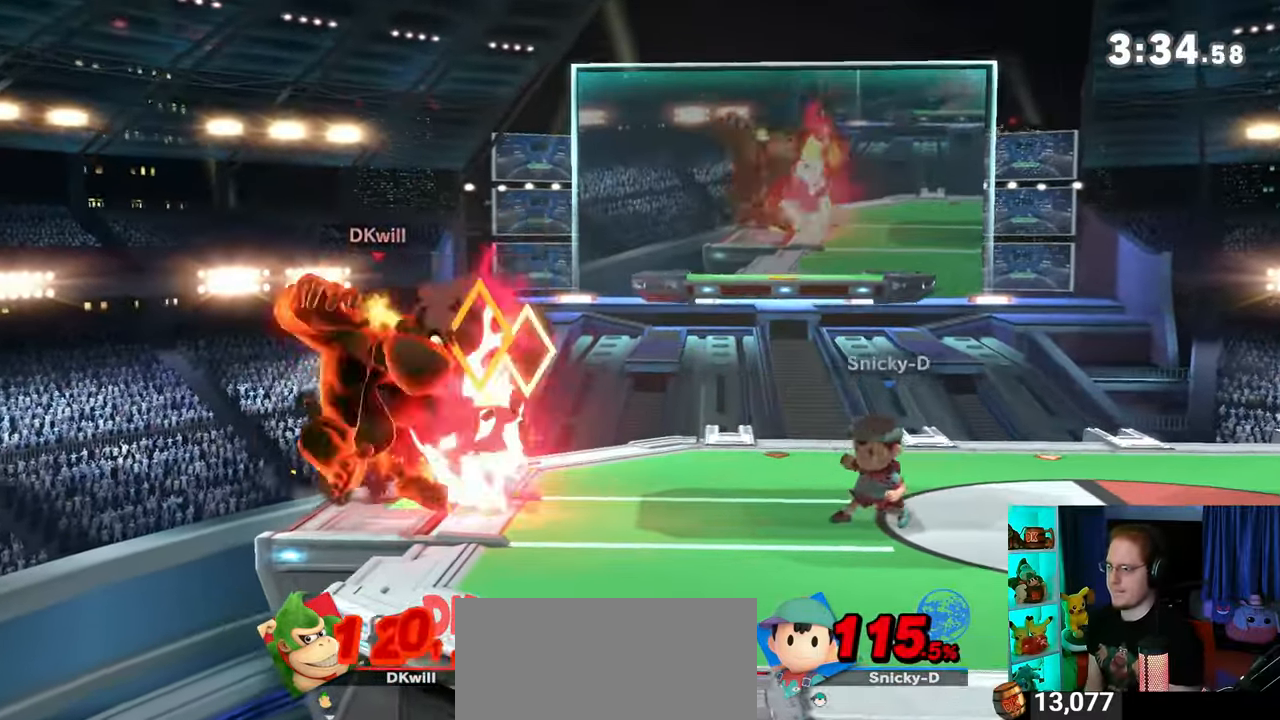
{"buttons": ["Y"], "left_stick": "right", "right_stick": "center", "events": [[33, "left_stick", "left"], [100, "Y", "up"], [133, "Y", "down"], [200, "Y", "up"], [250, "Y", "down"], [250, "left_stick", "up-right"], [317, "Y", "up"], [383, "Y", "down"], [383, "left_stick", "right"], [417, "Y", "up"], [500, "Y", "down"]]}
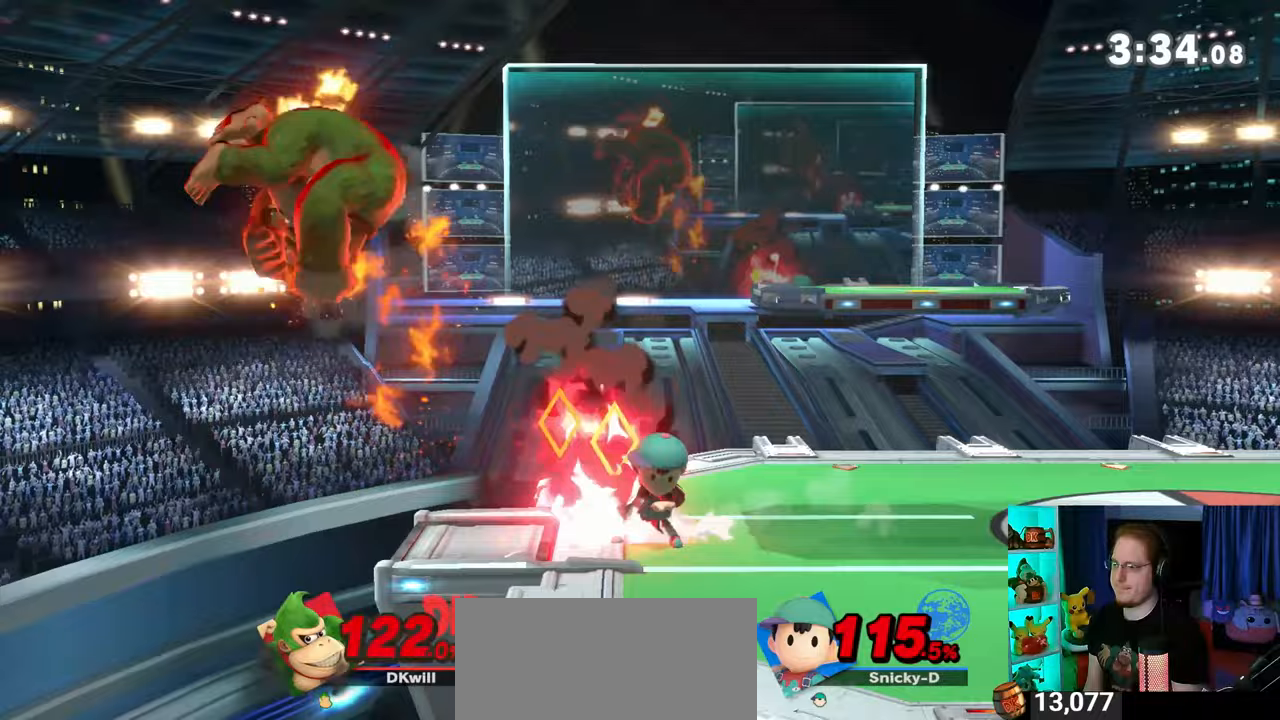
{"buttons": [], "left_stick": "left", "right_stick": "center", "events": [[67, "Y", "up"], [150, "left_stick", "center"], [167, "X", "down"], [250, "X", "up"], [350, "left_stick", "left"]]}
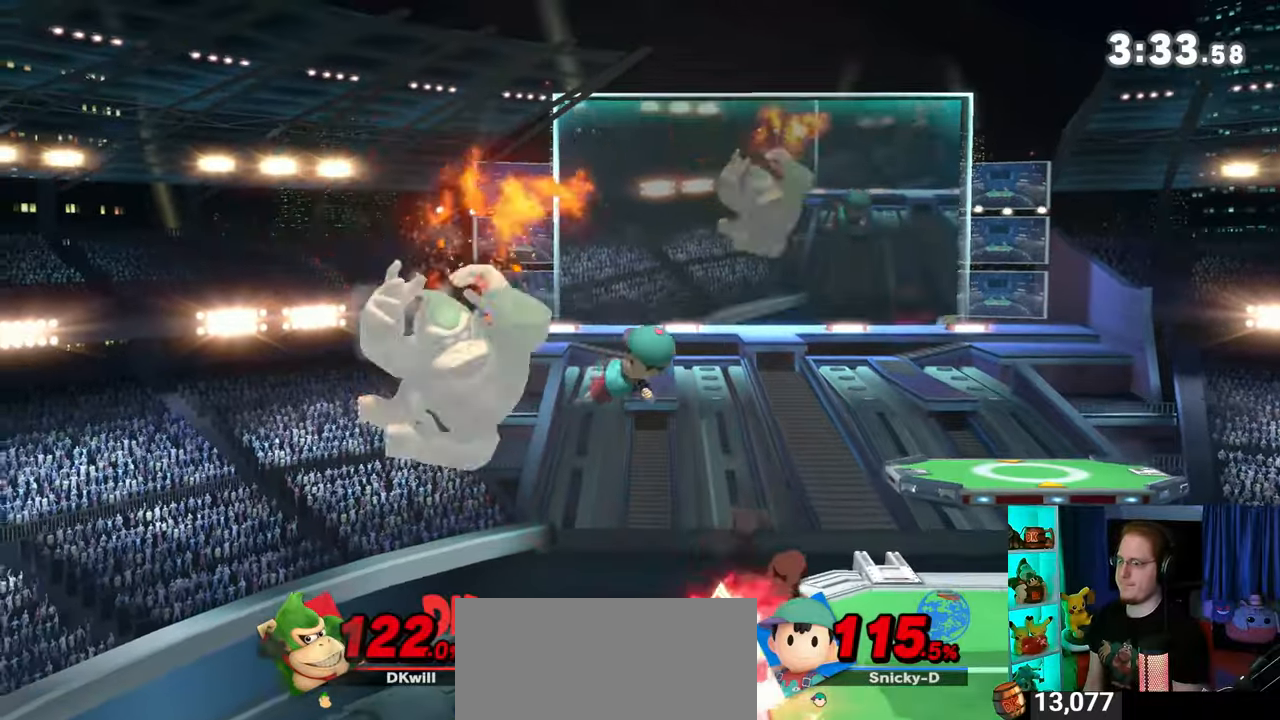
{"buttons": [], "left_stick": "up-right", "right_stick": "center", "events": [[100, "Y", "down"], [200, "Y", "up"], [200, "left_stick", "up-right"], [217, "Y", "down"], [350, "Y", "up"]]}
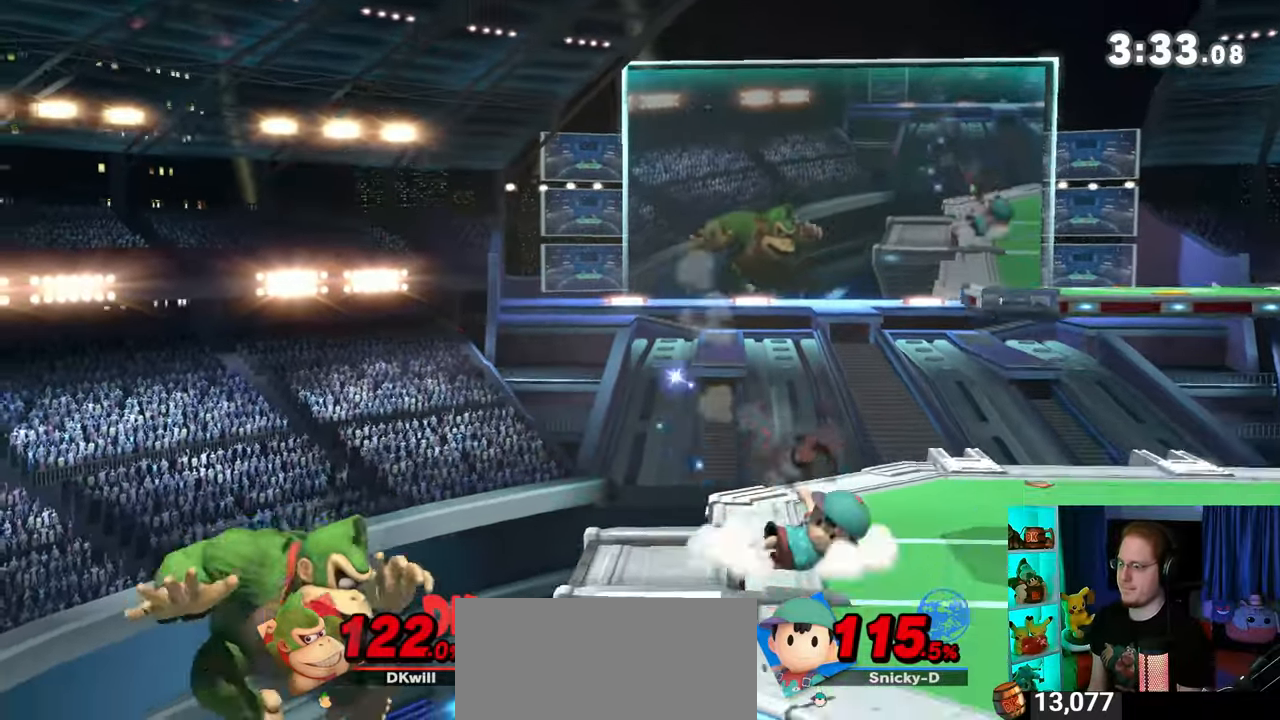
{"buttons": [], "left_stick": "up-right", "right_stick": "center", "events": [[100, "B", "down"], [200, "B", "up"], [200, "left_stick", "down-right"], [500, "left_stick", "up-right"]]}
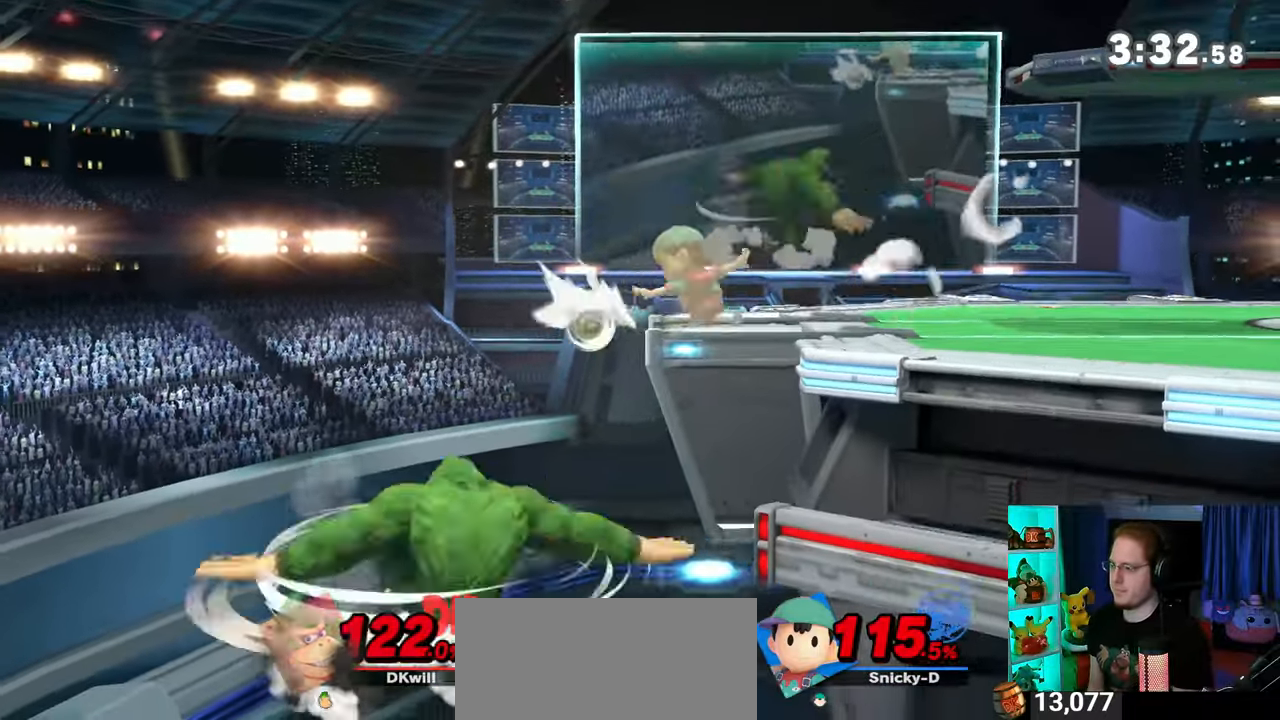
{"buttons": ["B"], "left_stick": "up-right", "right_stick": "center", "events": [[233, "B", "down"], [250, "B", "up"], [350, "B", "down"], [417, "B", "up"], [450, "B", "down"]]}
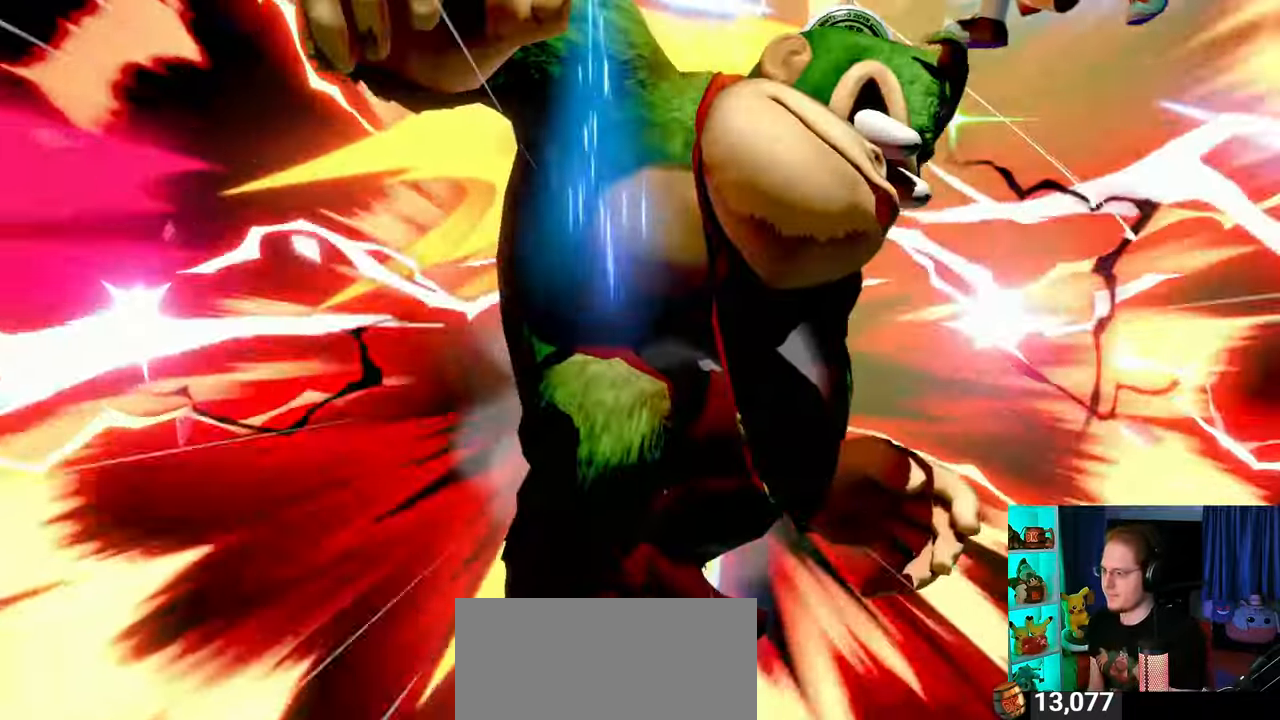
{"buttons": ["X"], "left_stick": "down-right", "right_stick": "center", "events": [[33, "B", "up"], [133, "left_stick", "down-right"], [217, "left_stick", "down"], [317, "left_stick", "down-left"], [450, "left_stick", "down-right"], [467, "X", "down"]]}
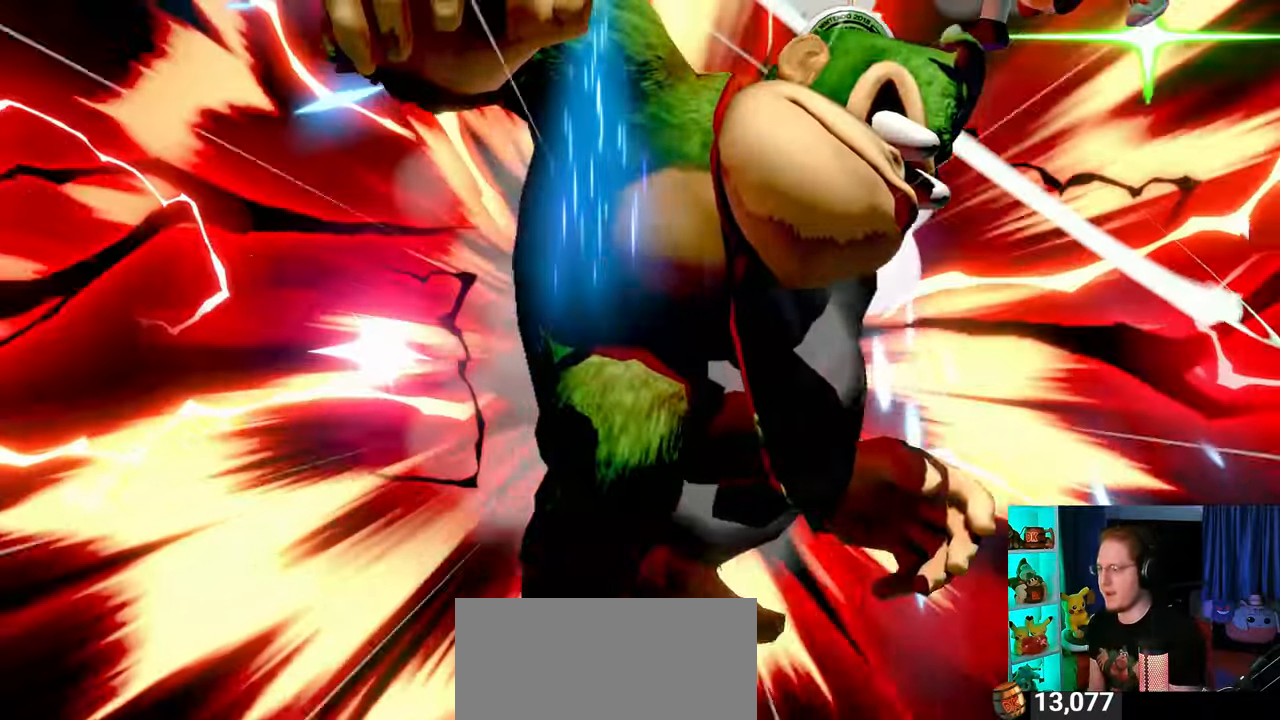
{"buttons": [], "left_stick": "down-right", "right_stick": "center", "events": [[417, "X", "up"]]}
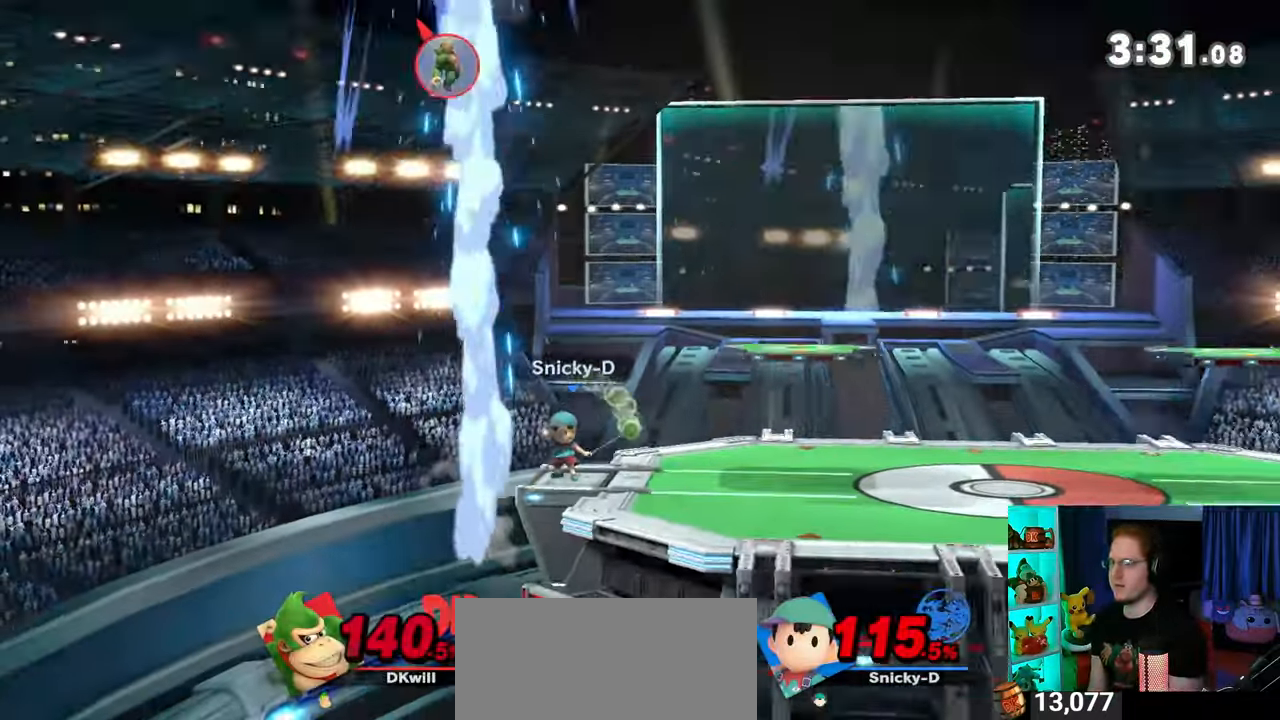
{"buttons": [], "left_stick": "center", "right_stick": "center", "events": [[233, "left_stick", "center"]]}